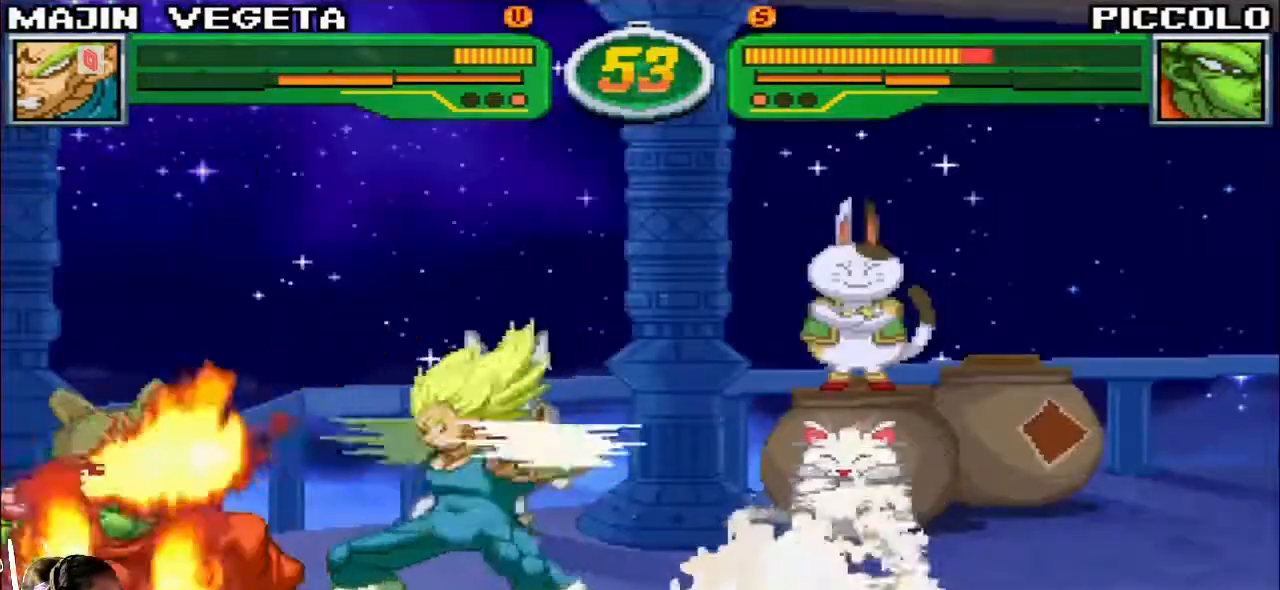
Gameplay with a controller (arcade stick); each line is a JSON object with the inputs held at the frame after it. "events" lists button and stick changes between this image and that frame as [ms after this image, input, new state], when the widget could be followed in between. Not read: L3 R3.
{"buttons": [], "left_stick": "center", "events": [[400, "SQUARE", "up"]]}
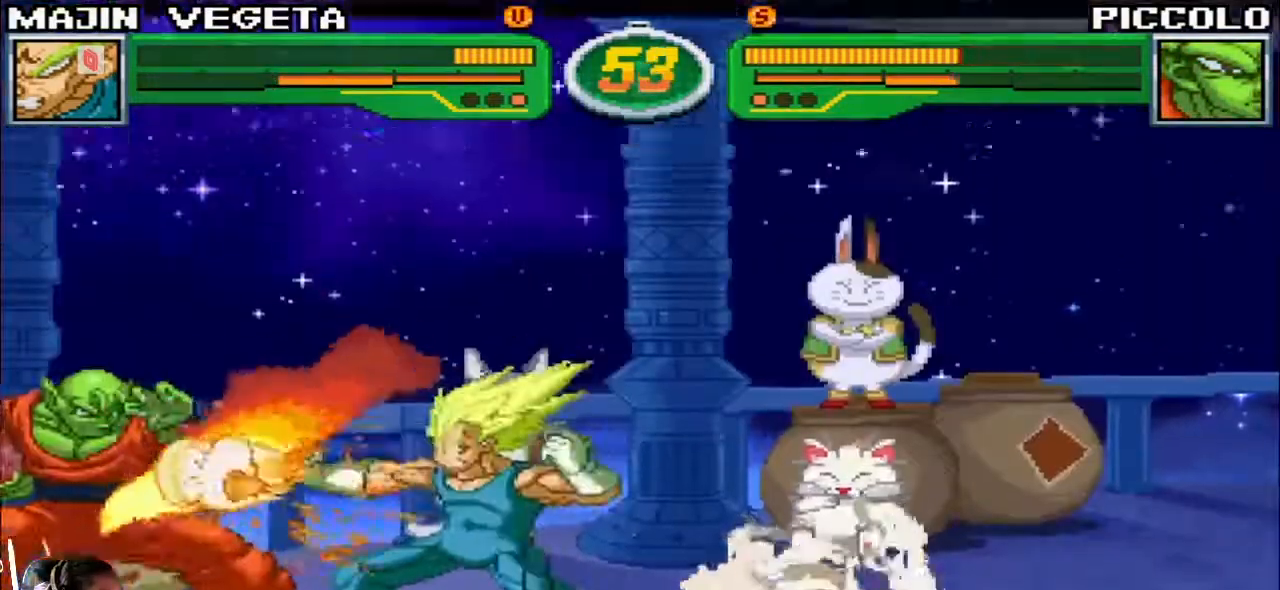
{"buttons": [], "left_stick": "down-right", "events": [[117, "left_stick", "down-right"]]}
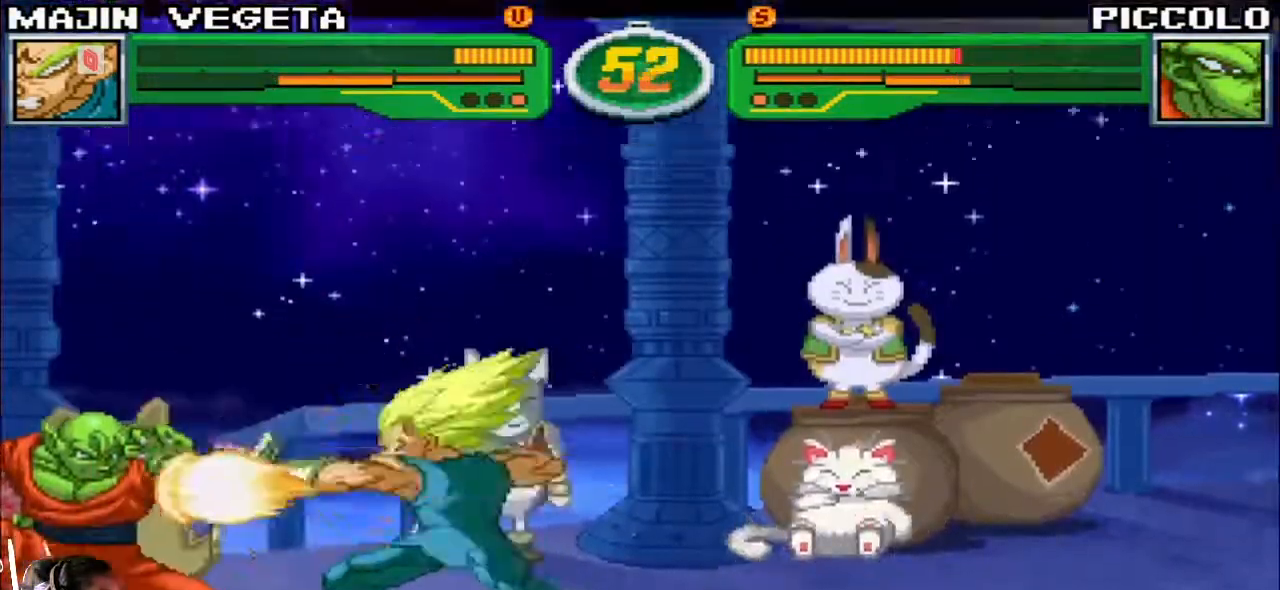
{"buttons": [], "left_stick": "down-right", "events": []}
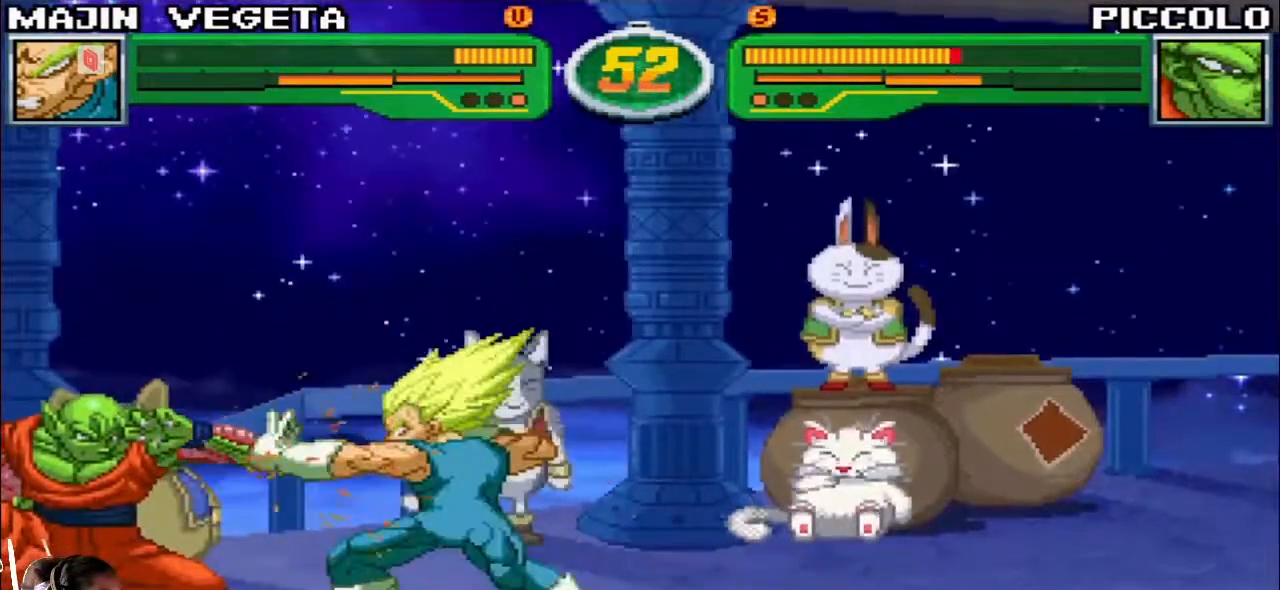
{"buttons": [], "left_stick": "down-right", "events": []}
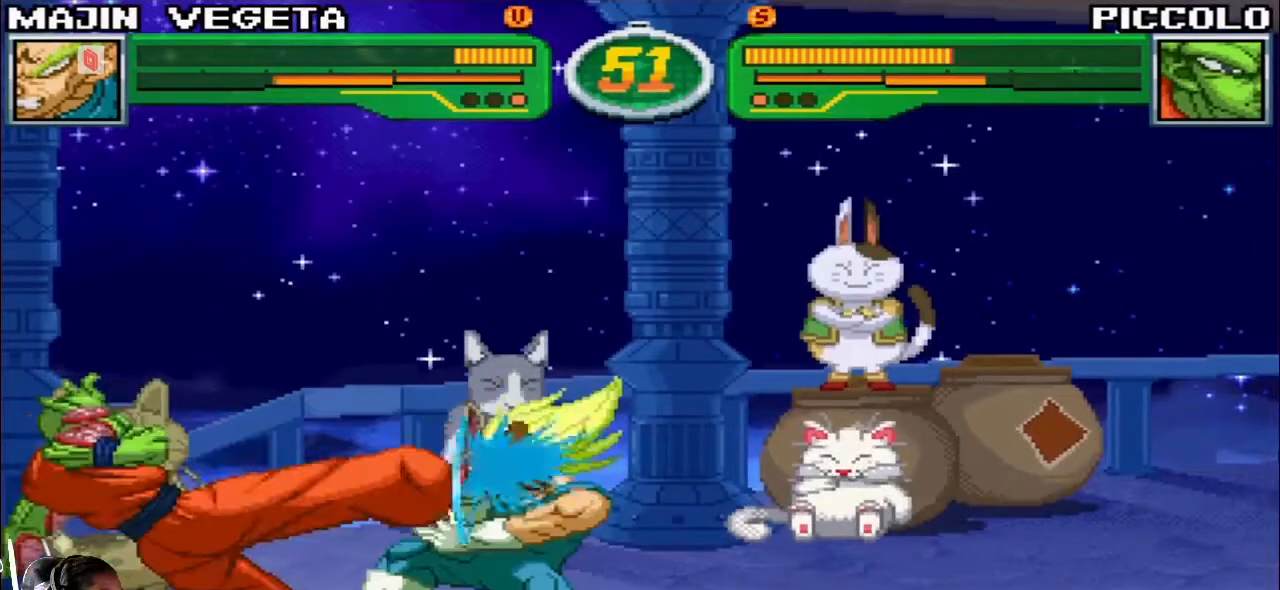
{"buttons": [], "left_stick": "right", "events": [[367, "left_stick", "right"]]}
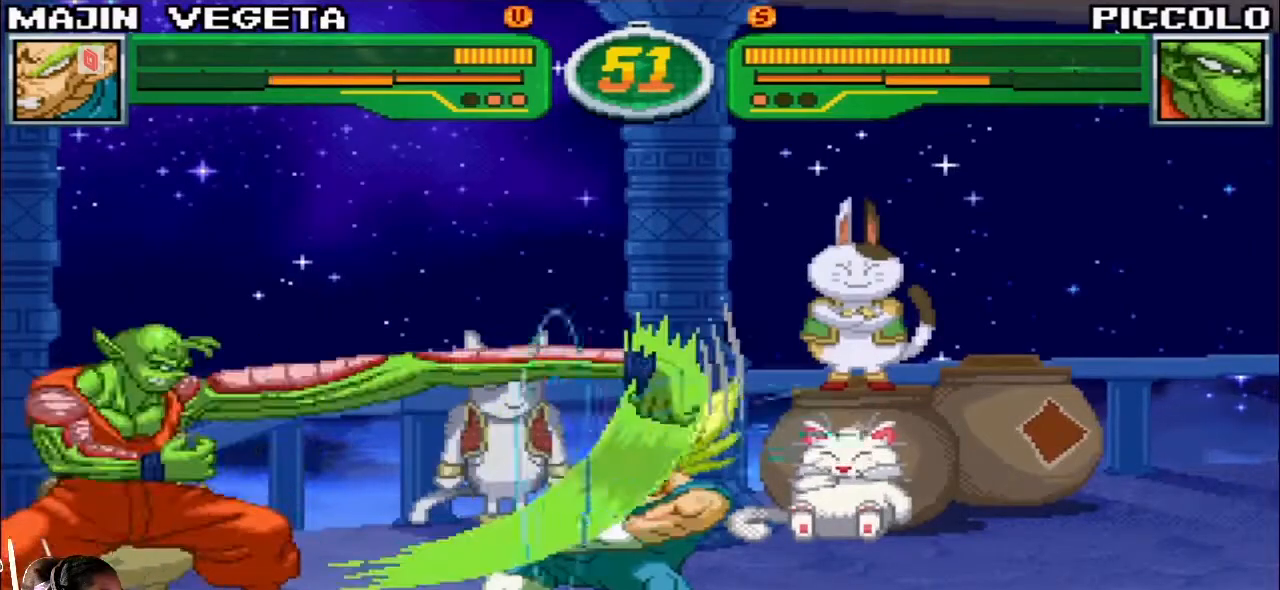
{"buttons": [], "left_stick": "right", "events": []}
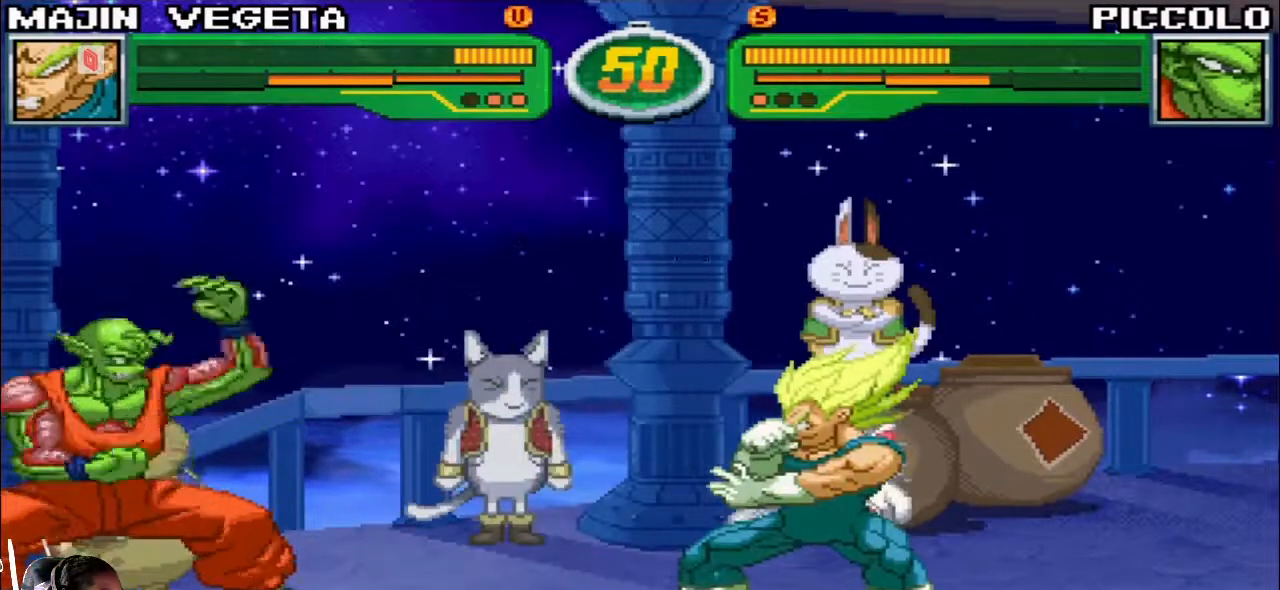
{"buttons": [], "left_stick": "right", "events": []}
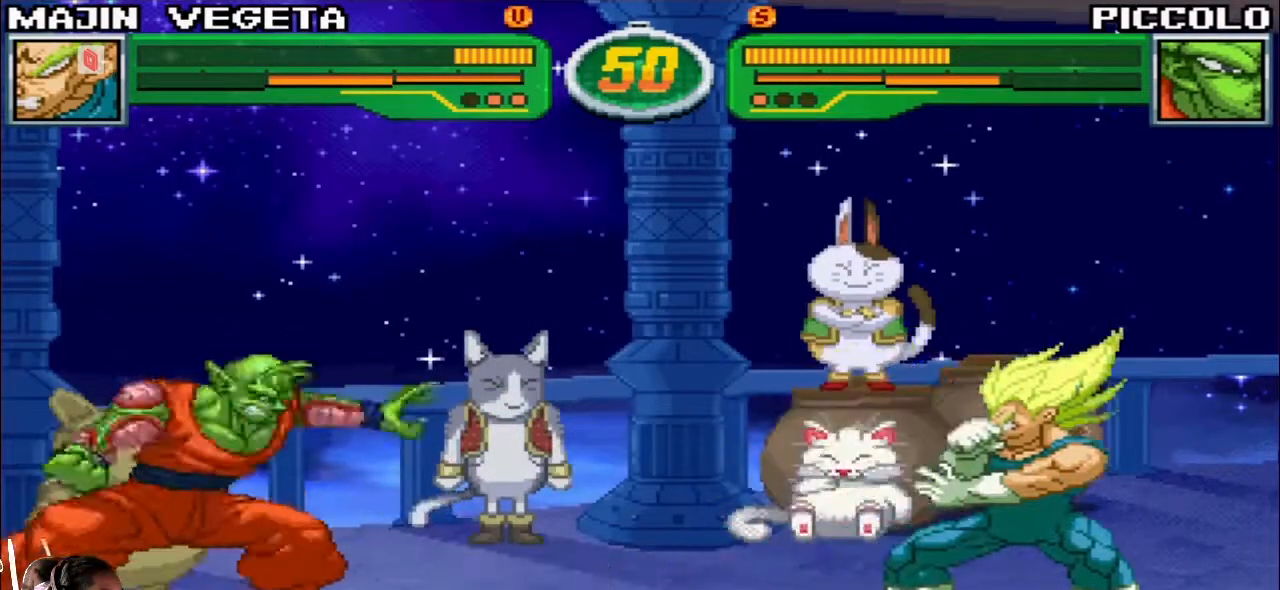
{"buttons": [], "left_stick": "down", "events": [[400, "left_stick", "center"], [500, "left_stick", "down"]]}